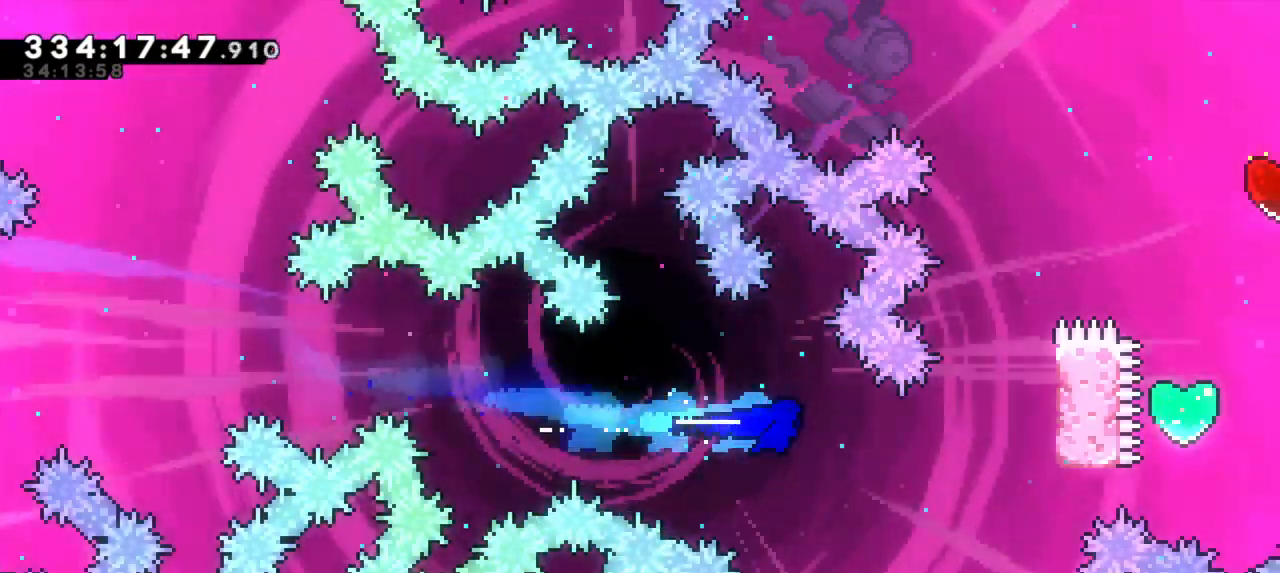
Gameplay with keyboard; each line is a JSON object with the keys held at the frame after it. "events" lists presses ("down") and releases ("up") of "confirm", "dash", "demo", "down", "jump", "jump2", "left", "right" and "up" between this image and that frame as [ms after this image, input, new state], when the widget could be followed in between. No other keys are recorded. Mouse input is not recorded. Key names are as the overlay labels them; some are game actions (e.g. jump) rather than physical keys. Not read: grab other_keys.
{"keys": ["right", "up"], "events": [[216, "dash", "down"], [250, "up", "down"], [416, "dash", "up"]]}
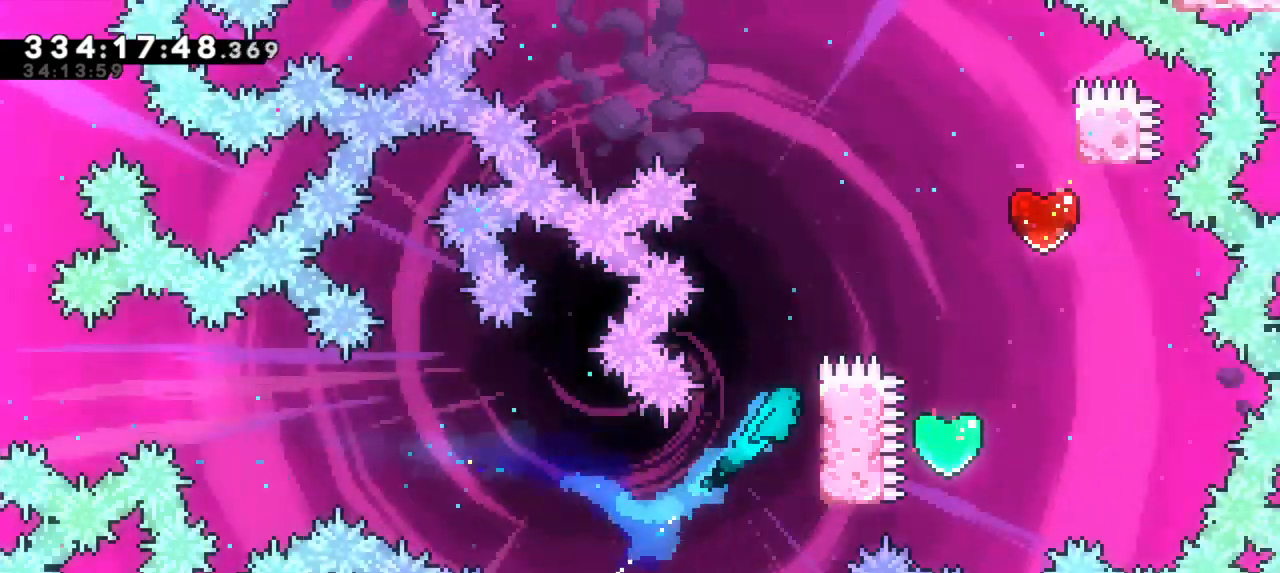
{"keys": ["right", "up"], "events": []}
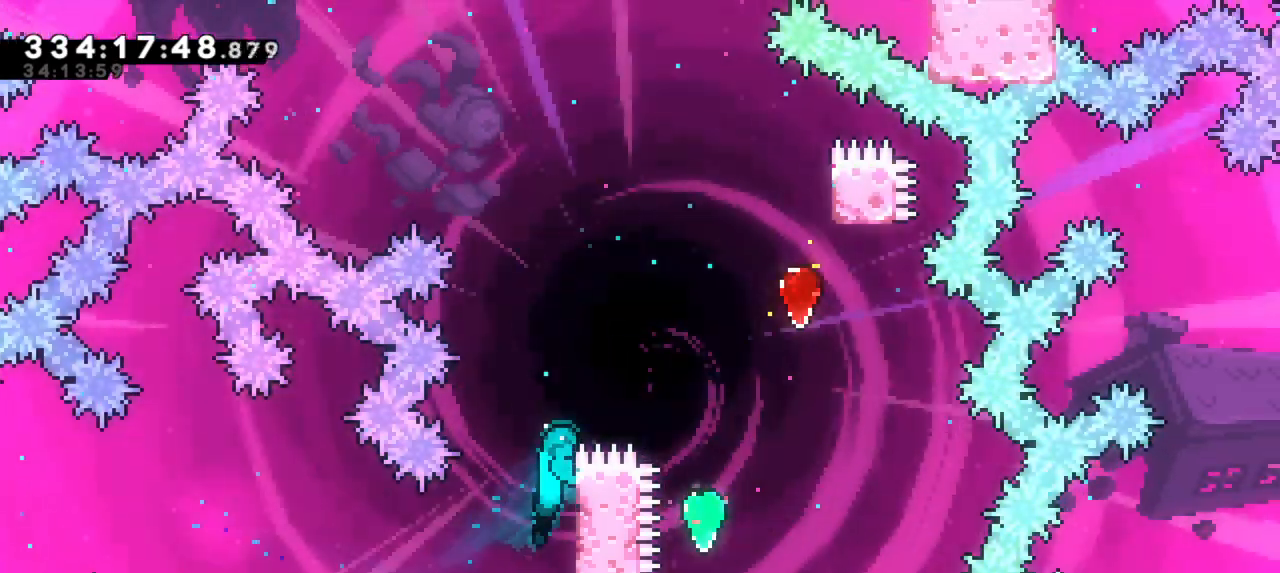
{"keys": ["jump2", "right", "up"], "events": [[116, "jump2", "down"]]}
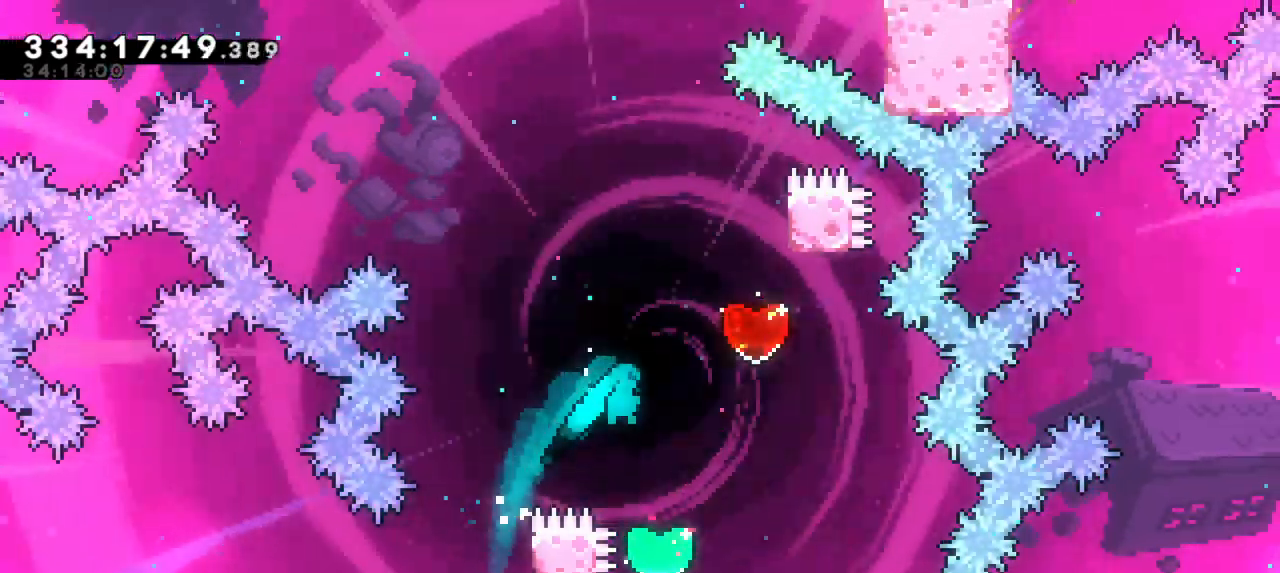
{"keys": ["right"]}
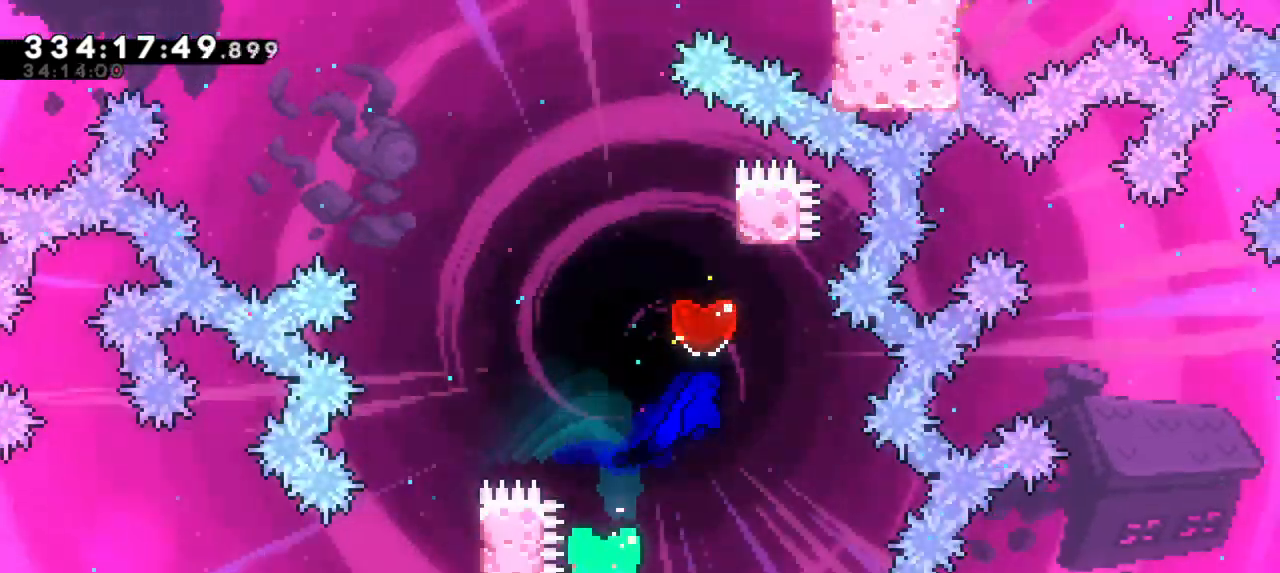
{"keys": ["jump2", "left"], "events": [[100, "dash", "down"], [100, "up", "down"], [116, "right", "up"], [383, "jump2", "down"], [416, "dash", "up"], [416, "up", "up"], [450, "left", "down"]]}
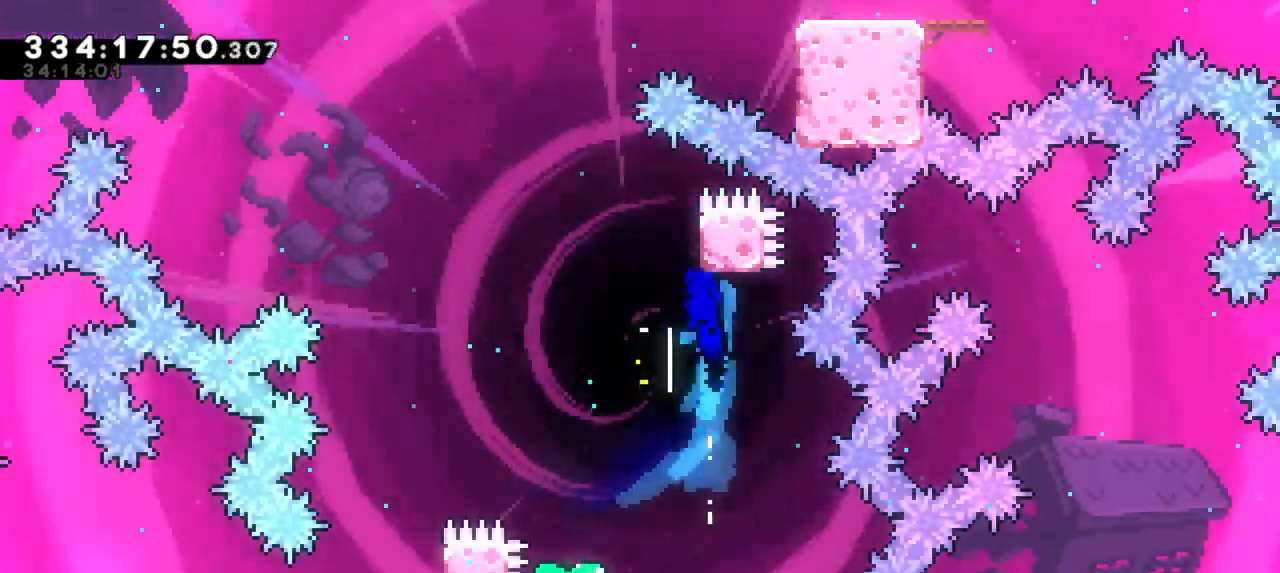
{"keys": ["dash", "up"], "events": [[216, "left", "up"], [316, "jump2", "up"], [383, "dash", "down"], [383, "up", "down"]]}
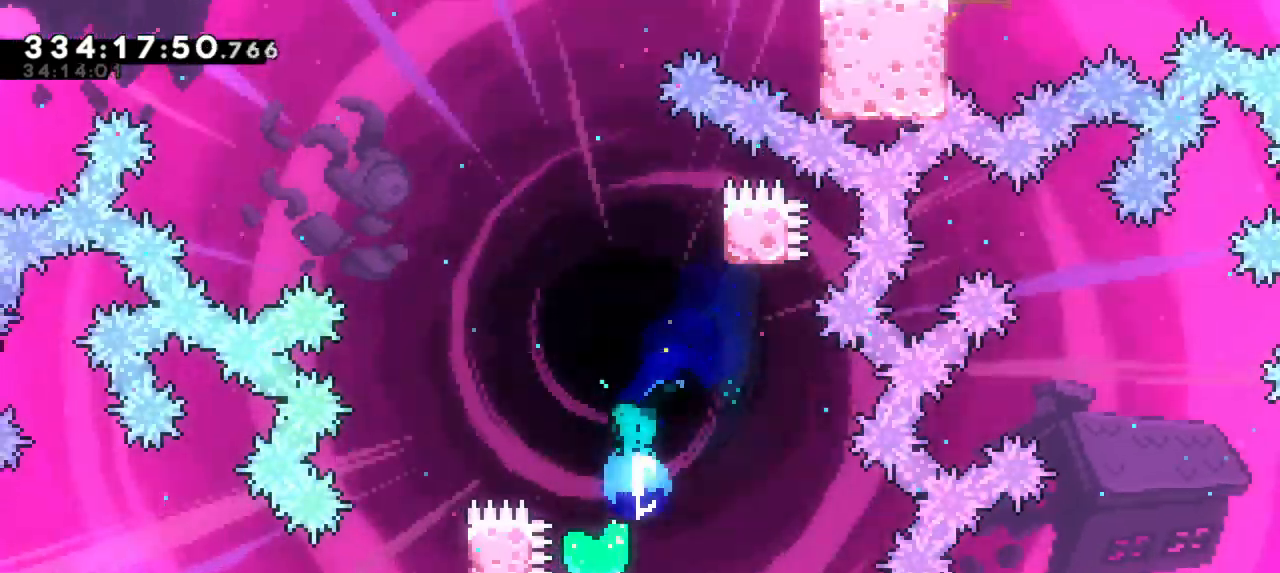
{"keys": []}
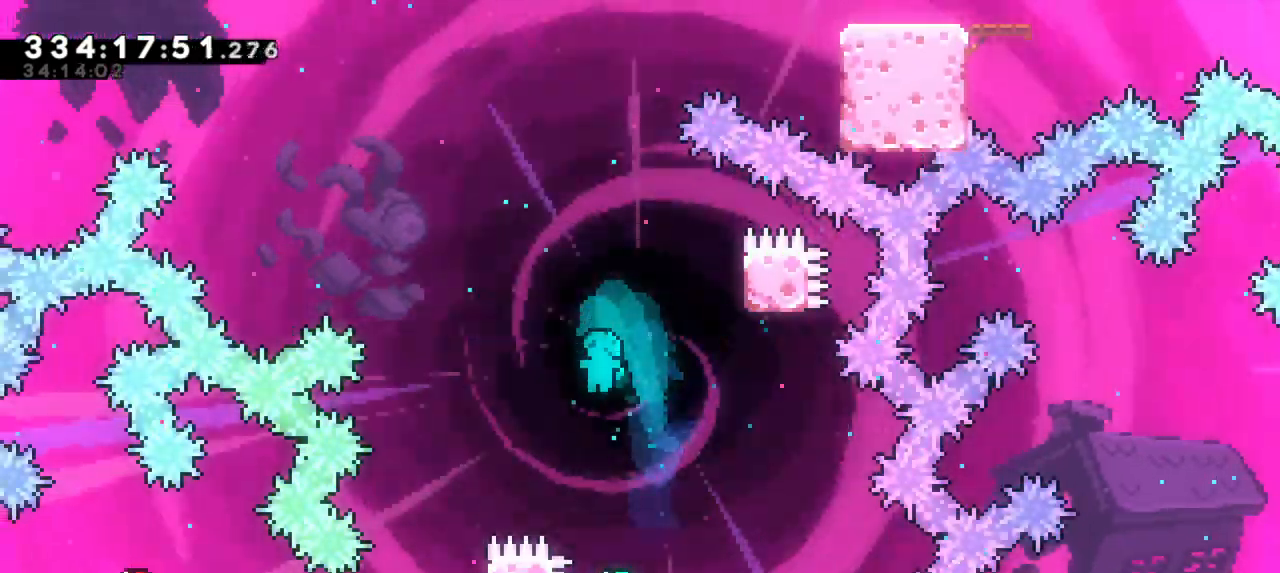
{"keys": ["dash", "up"], "events": [[383, "up", "down"], [450, "dash", "down"]]}